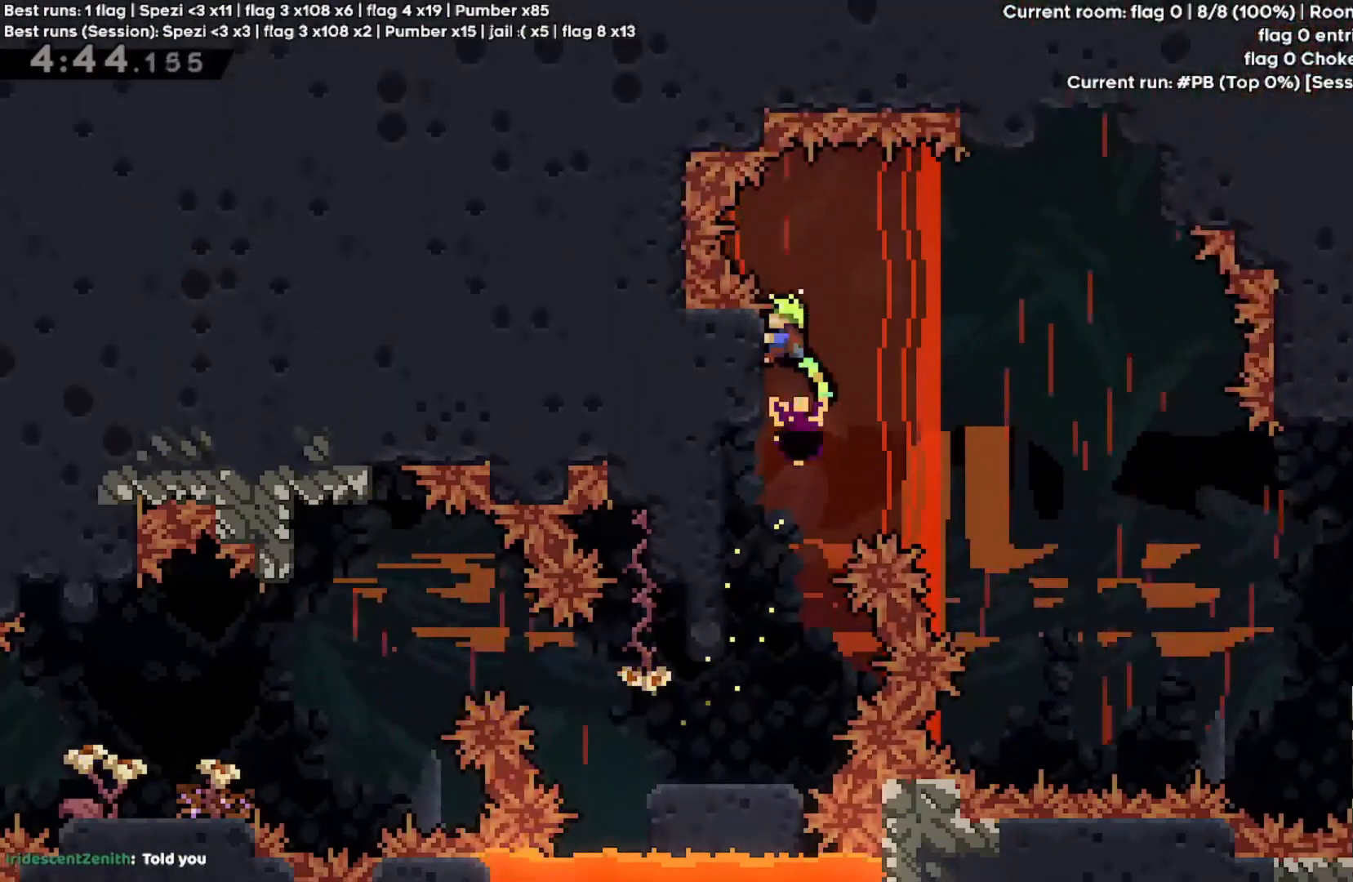
Gameplay with keyboard; each line is a JSON object with the keys held at the frame after it. "events" lists presses ("down") and releases ("up") of "a", "d", "quote", "rbracket", "return", "s", "shift", "space" and "w" between this image and that frame as [ms after this image, input, new state], when the widget could be followed in between. No other keys are recorded. Mouse input is not recorded.
{"keys": ["d", "shift", "space"], "events": [[33, "d", "down"], [100, "space", "down"]]}
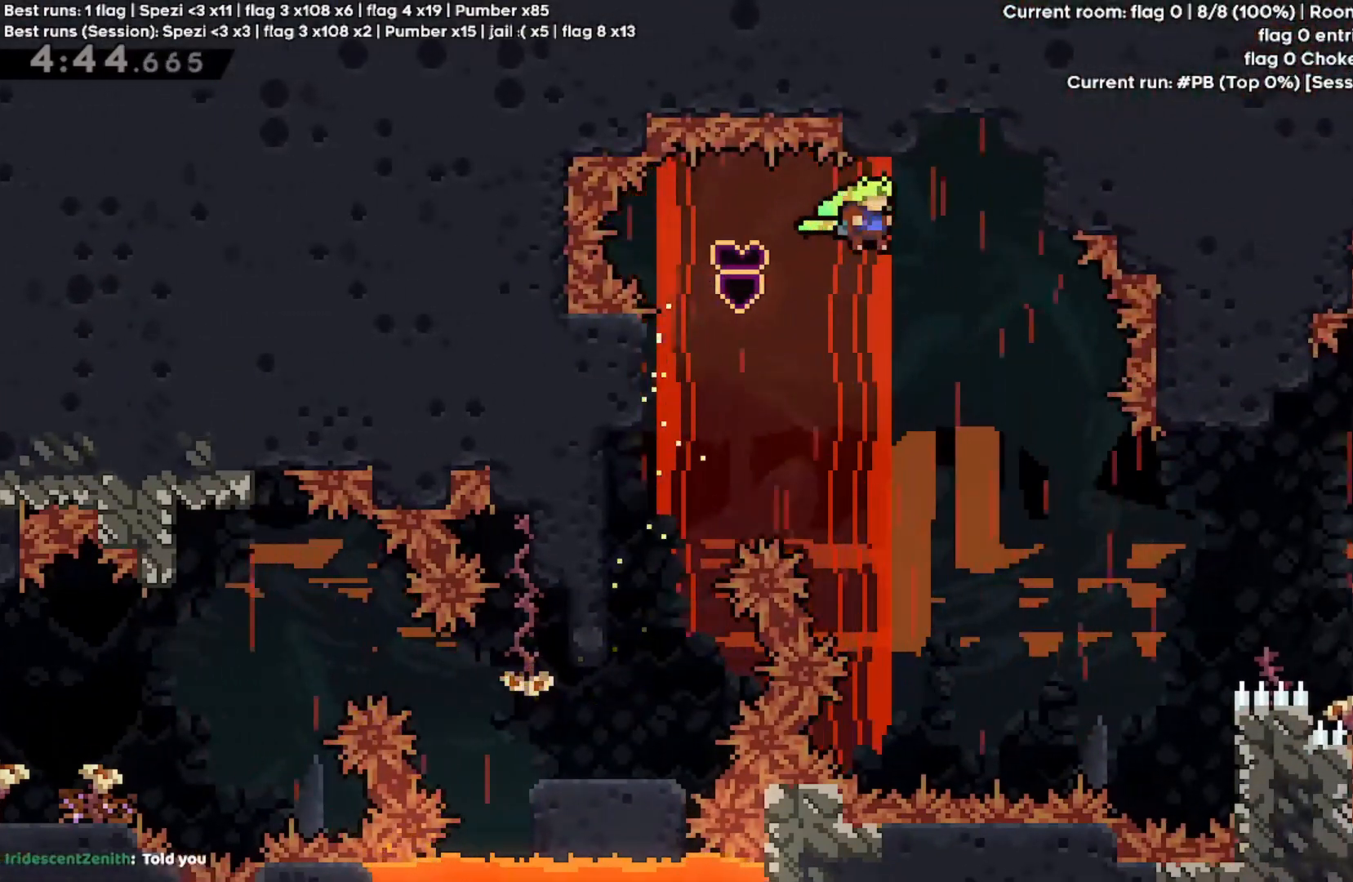
{"keys": ["d", "shift", "space", "w"], "events": [[267, "w", "down"]]}
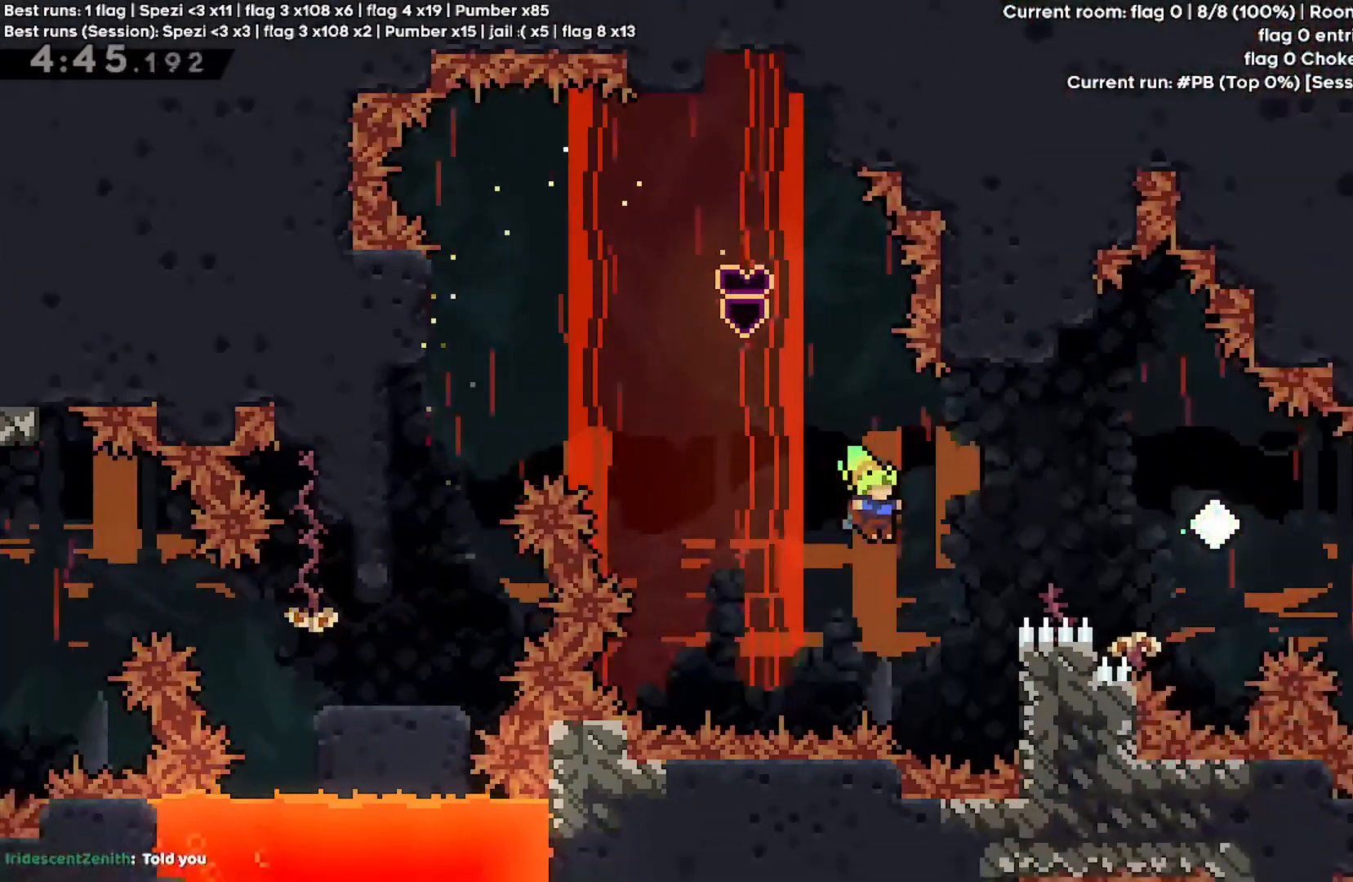
{"keys": ["d", "shift", "w"], "events": [[300, "space", "up"]]}
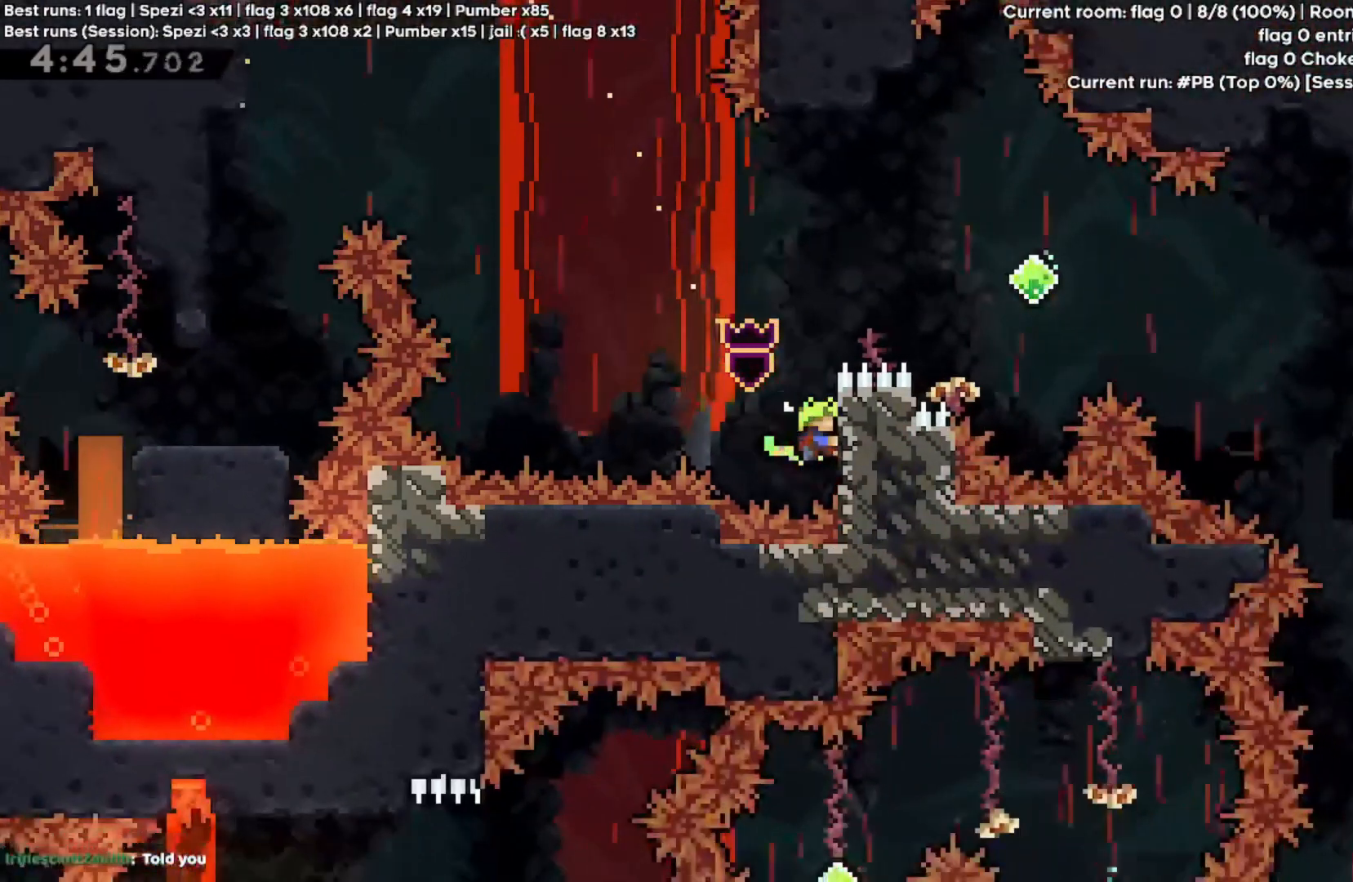
{"keys": ["d", "space"], "events": [[233, "space", "down"], [333, "shift", "up"], [333, "w", "up"]]}
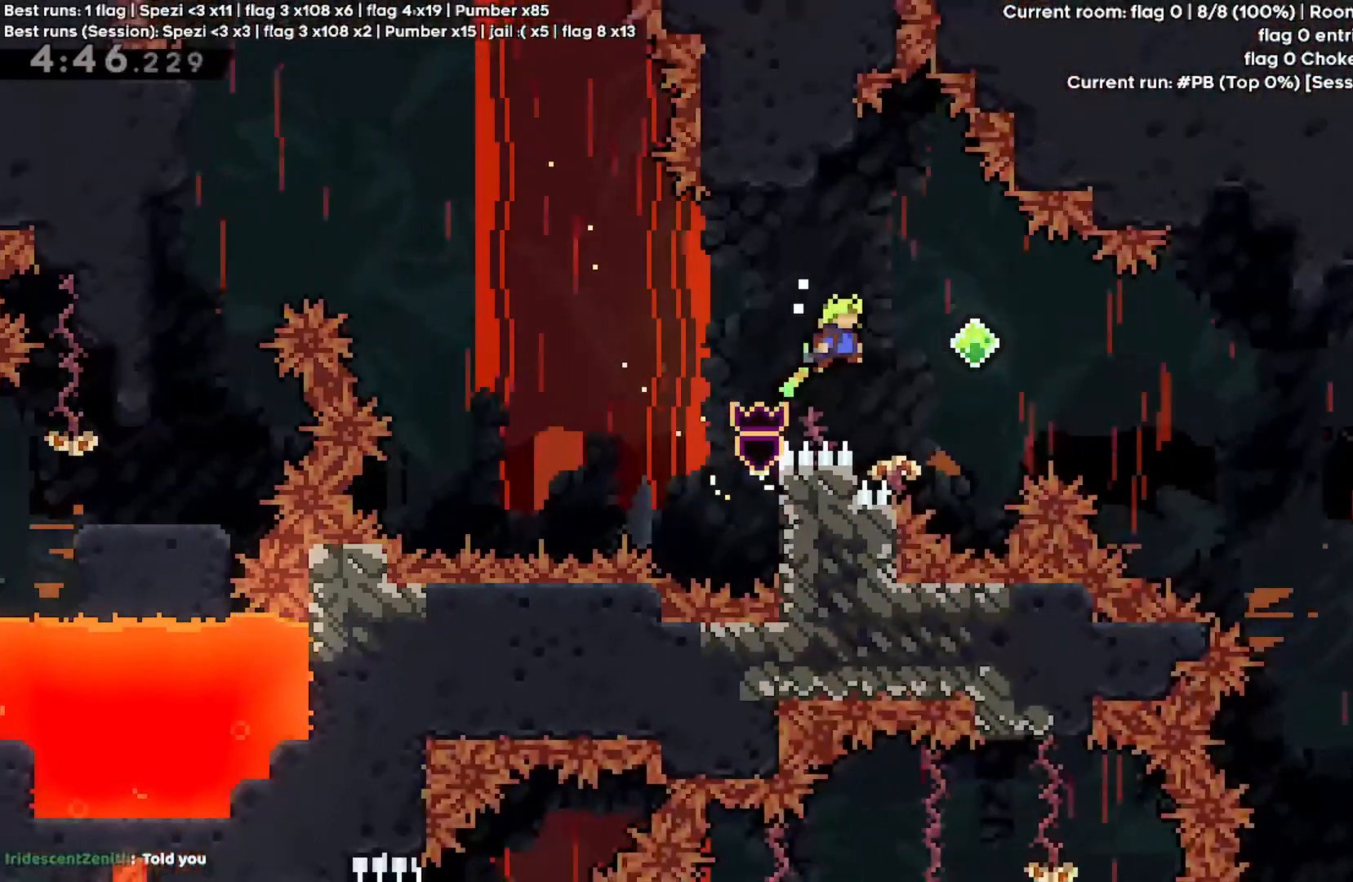
{"keys": ["d", "space"], "events": [[100, "quote", "down"], [200, "quote", "up"]]}
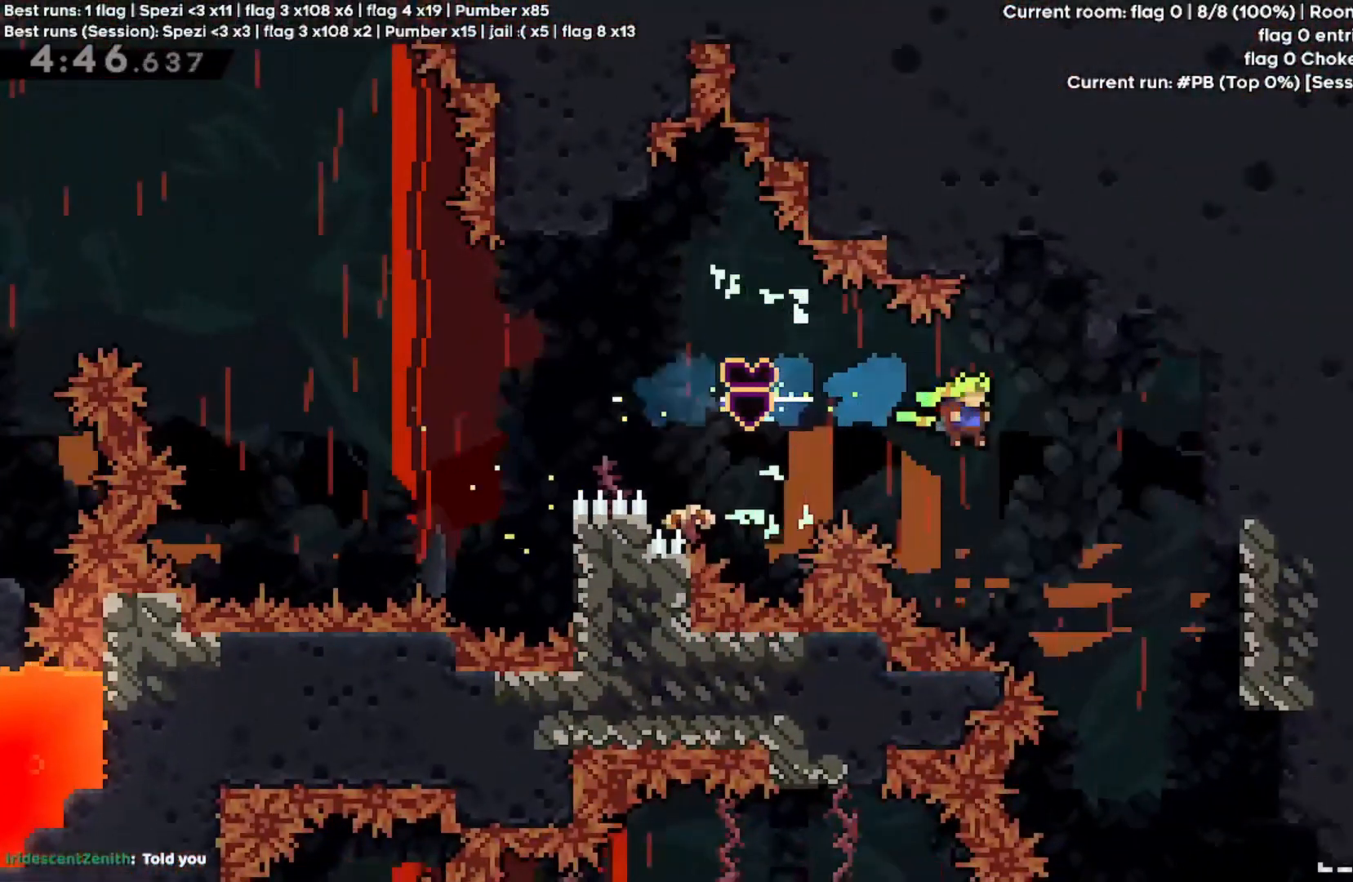
{"keys": ["d"], "events": [[300, "space", "up"]]}
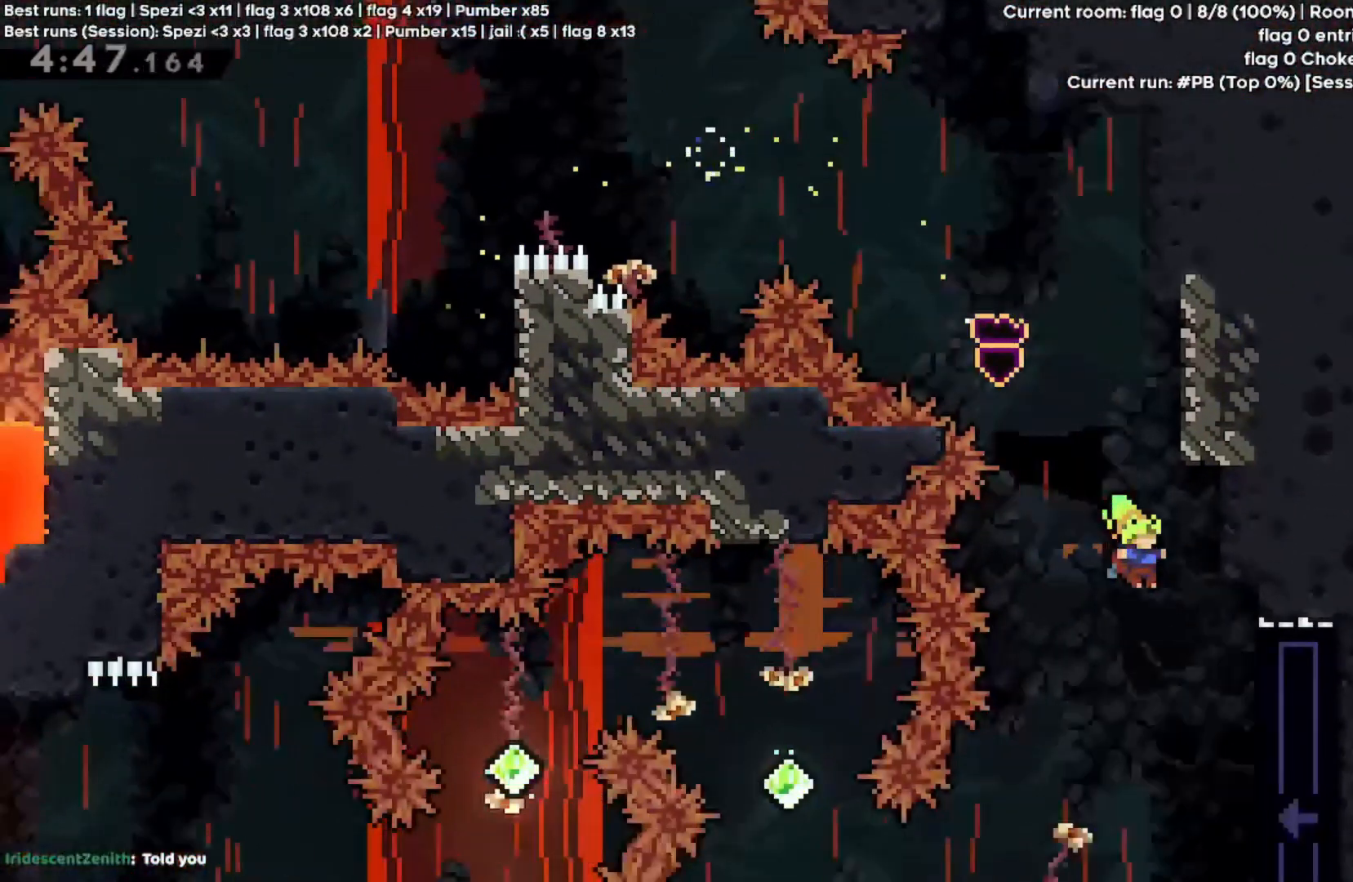
{"keys": ["d"], "events": []}
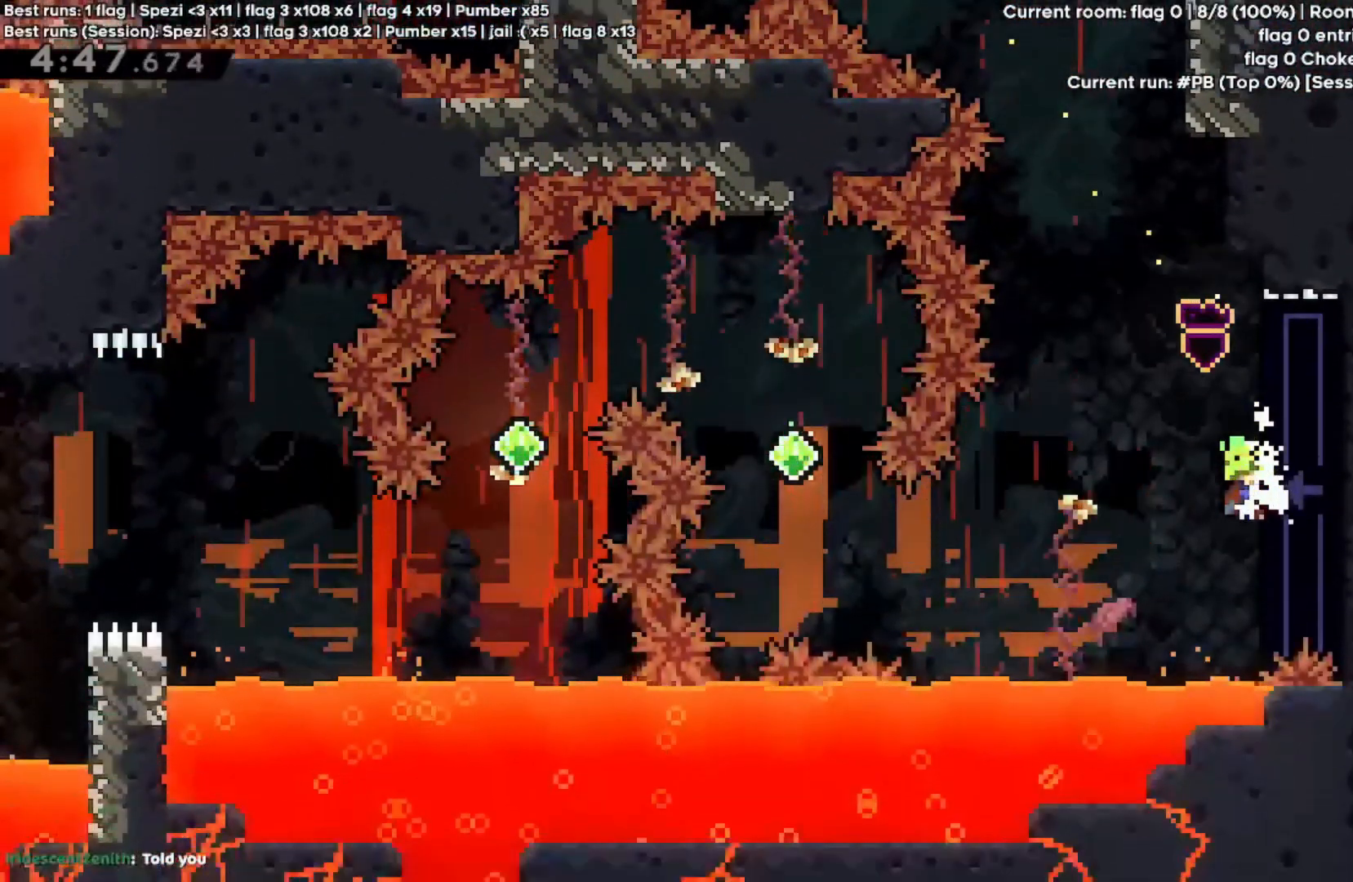
{"keys": ["d", "shift"], "events": [[333, "shift", "down"]]}
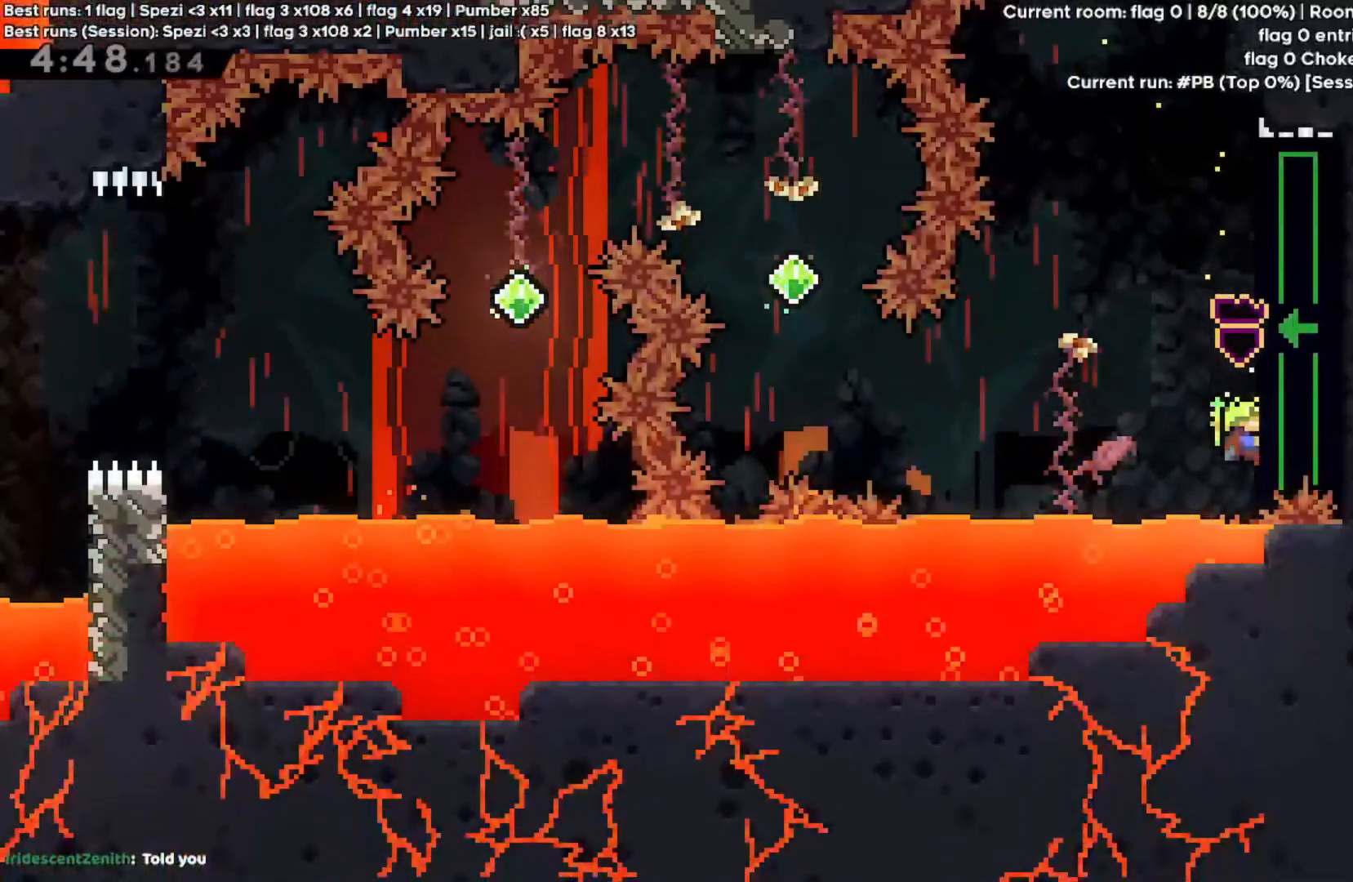
{"keys": ["shift"], "events": [[33, "d", "up"], [200, "w", "down"], [233, "w", "up"]]}
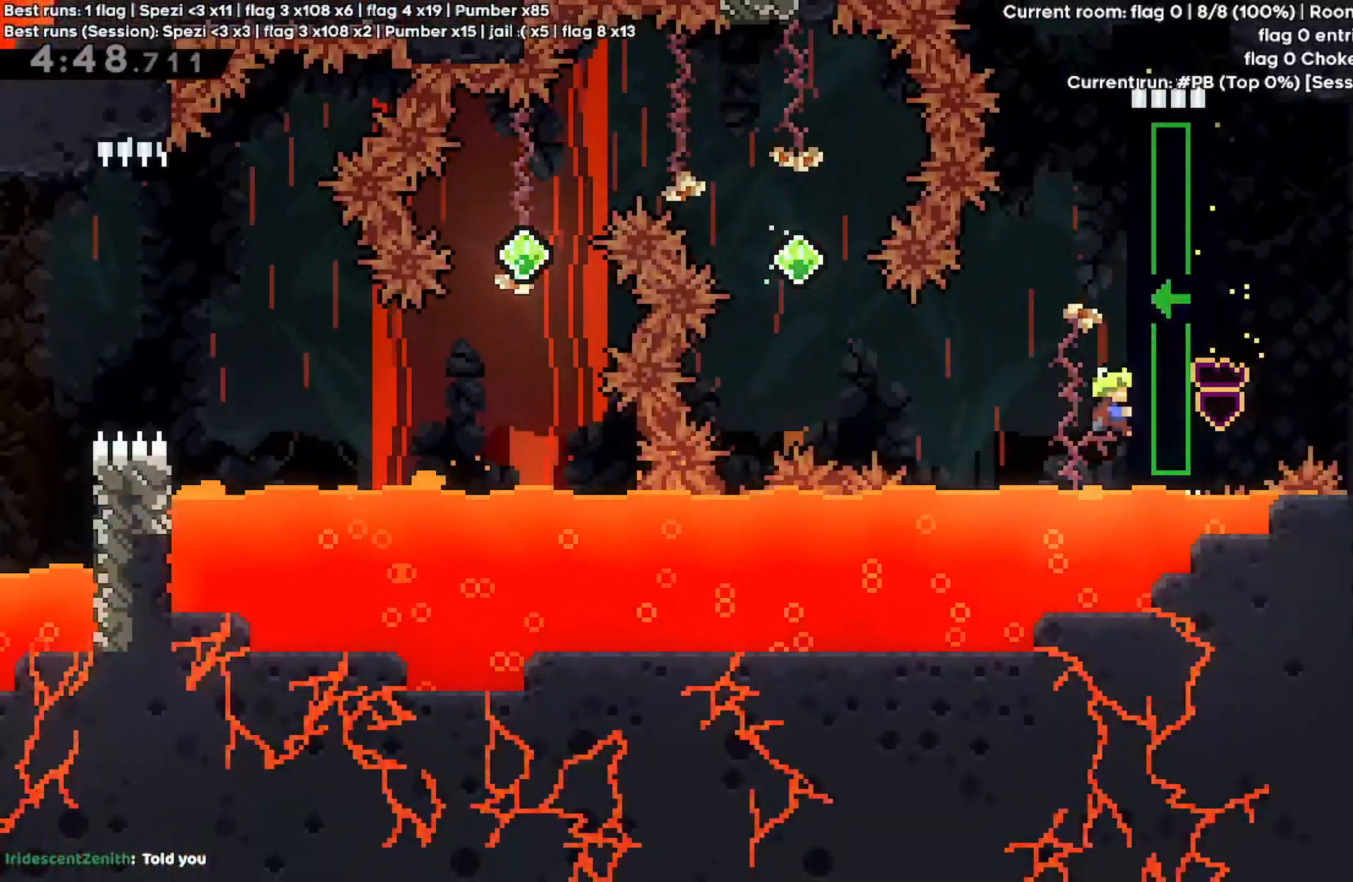
{"keys": ["shift"], "events": []}
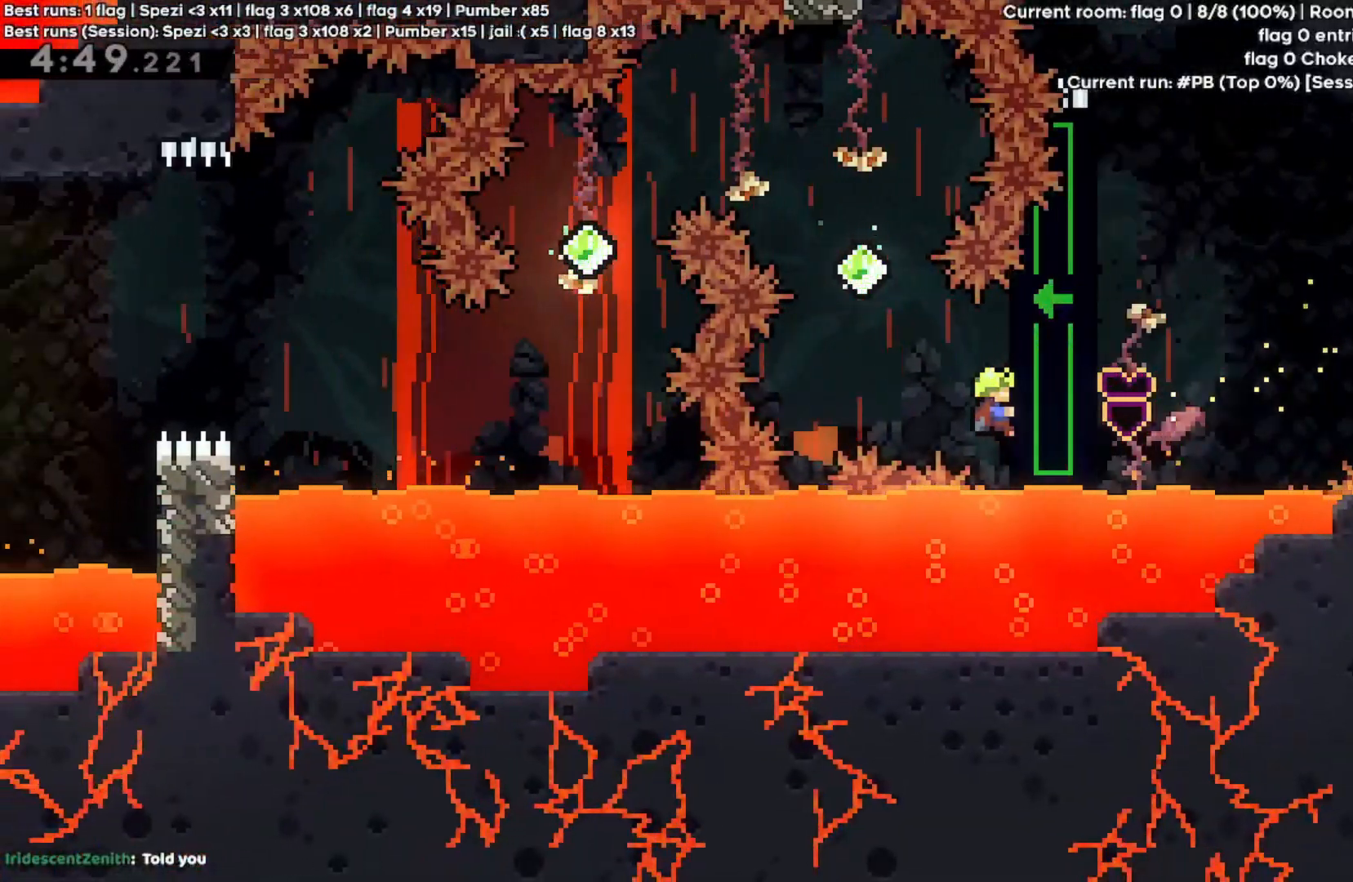
{"keys": ["shift", "w"], "events": [[200, "w", "down"], [267, "quote", "down"], [367, "quote", "up"]]}
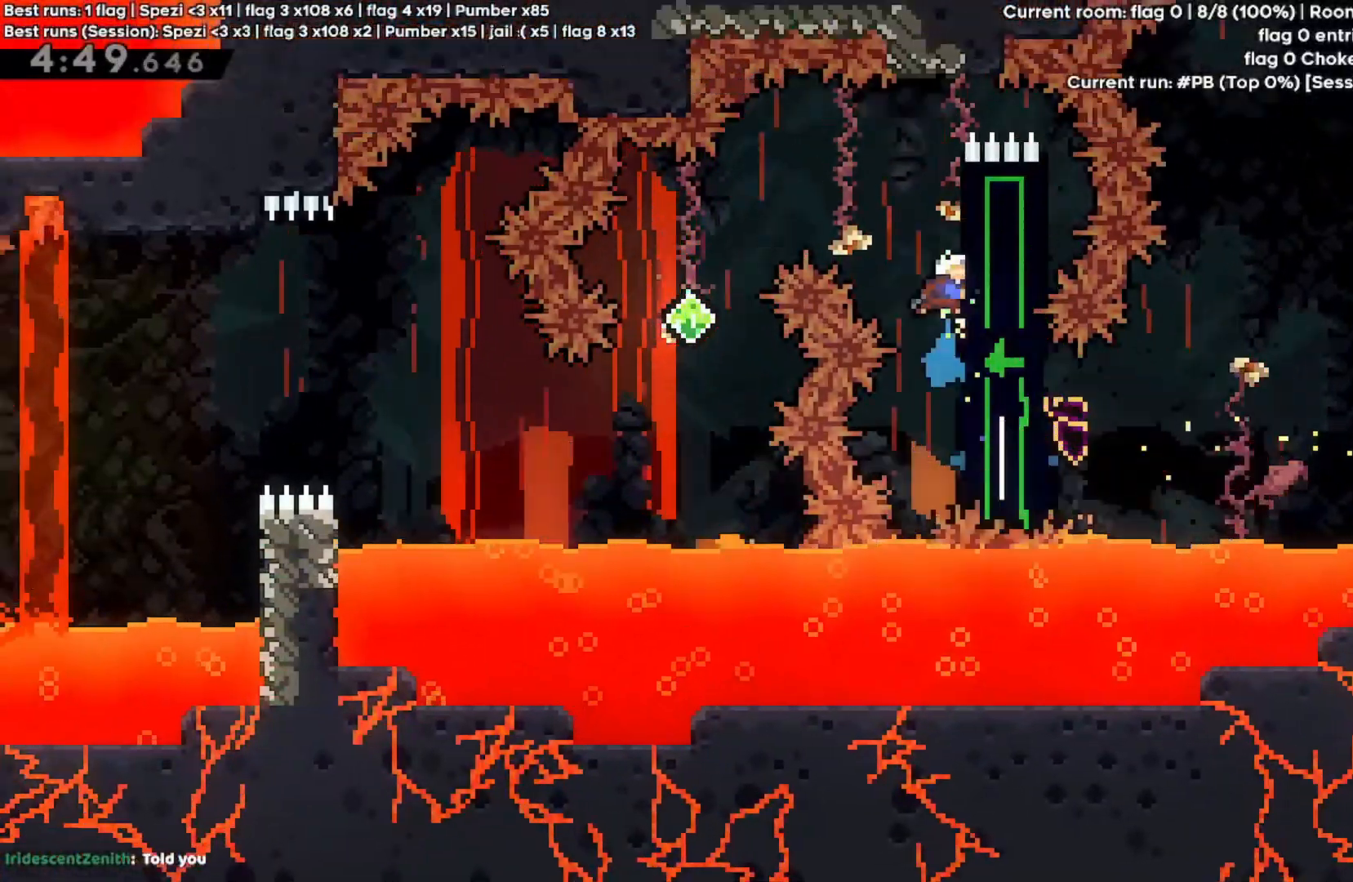
{"keys": ["shift"], "events": [[33, "w", "up"]]}
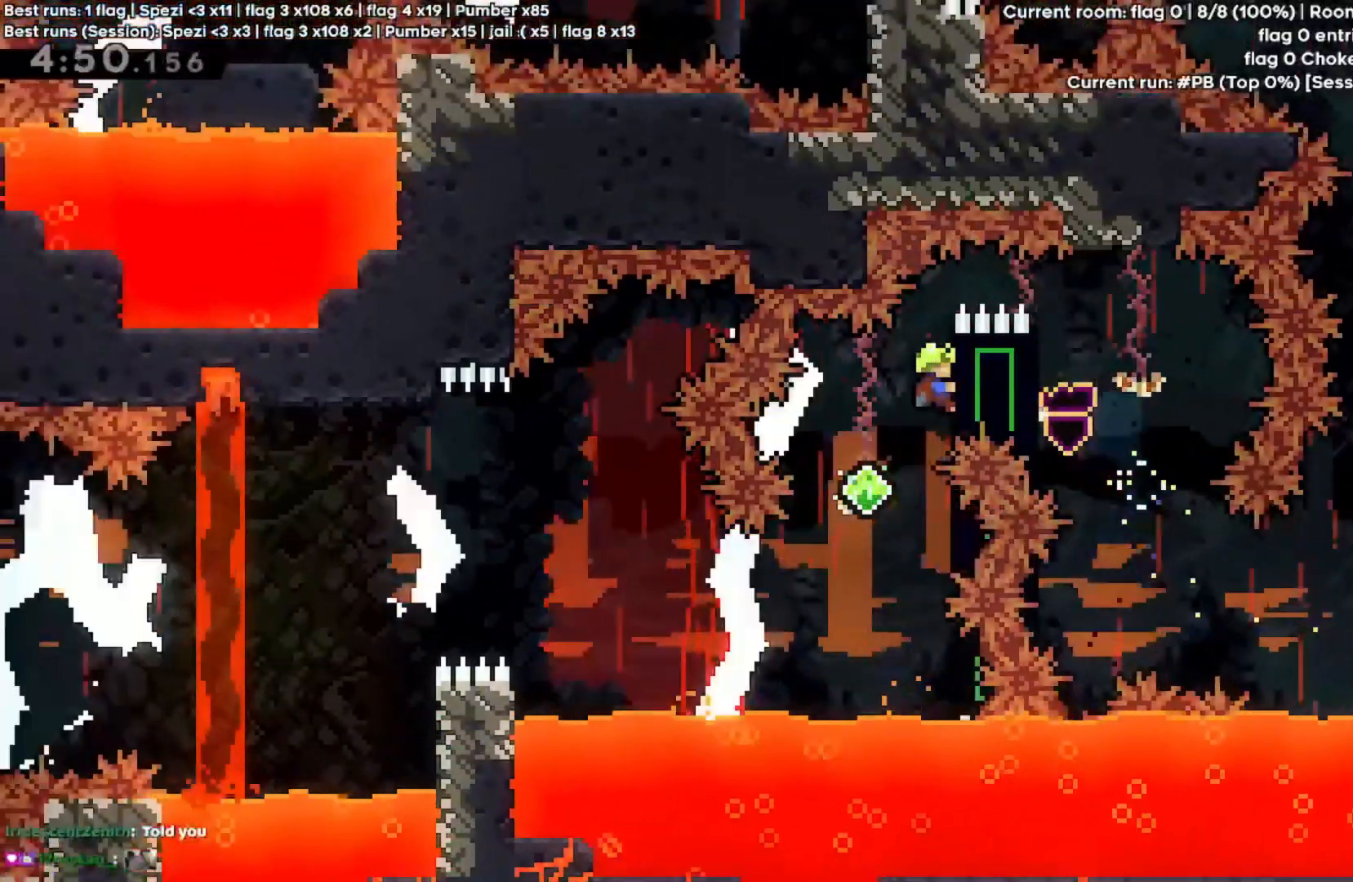
{"keys": ["shift"], "events": [[100, "s", "down"], [133, "quote", "down"], [267, "quote", "up"], [433, "s", "up"]]}
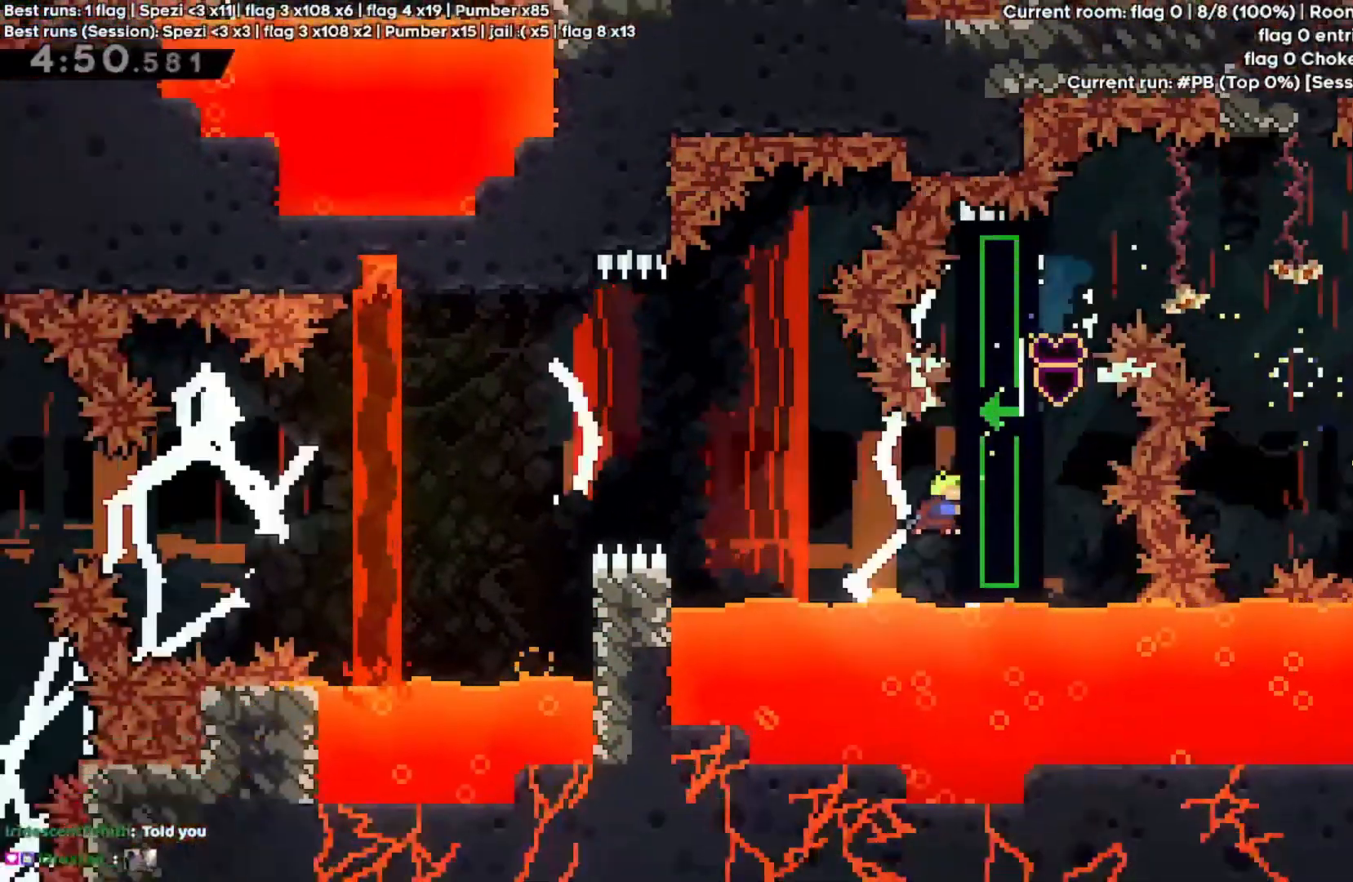
{"keys": ["shift"], "events": []}
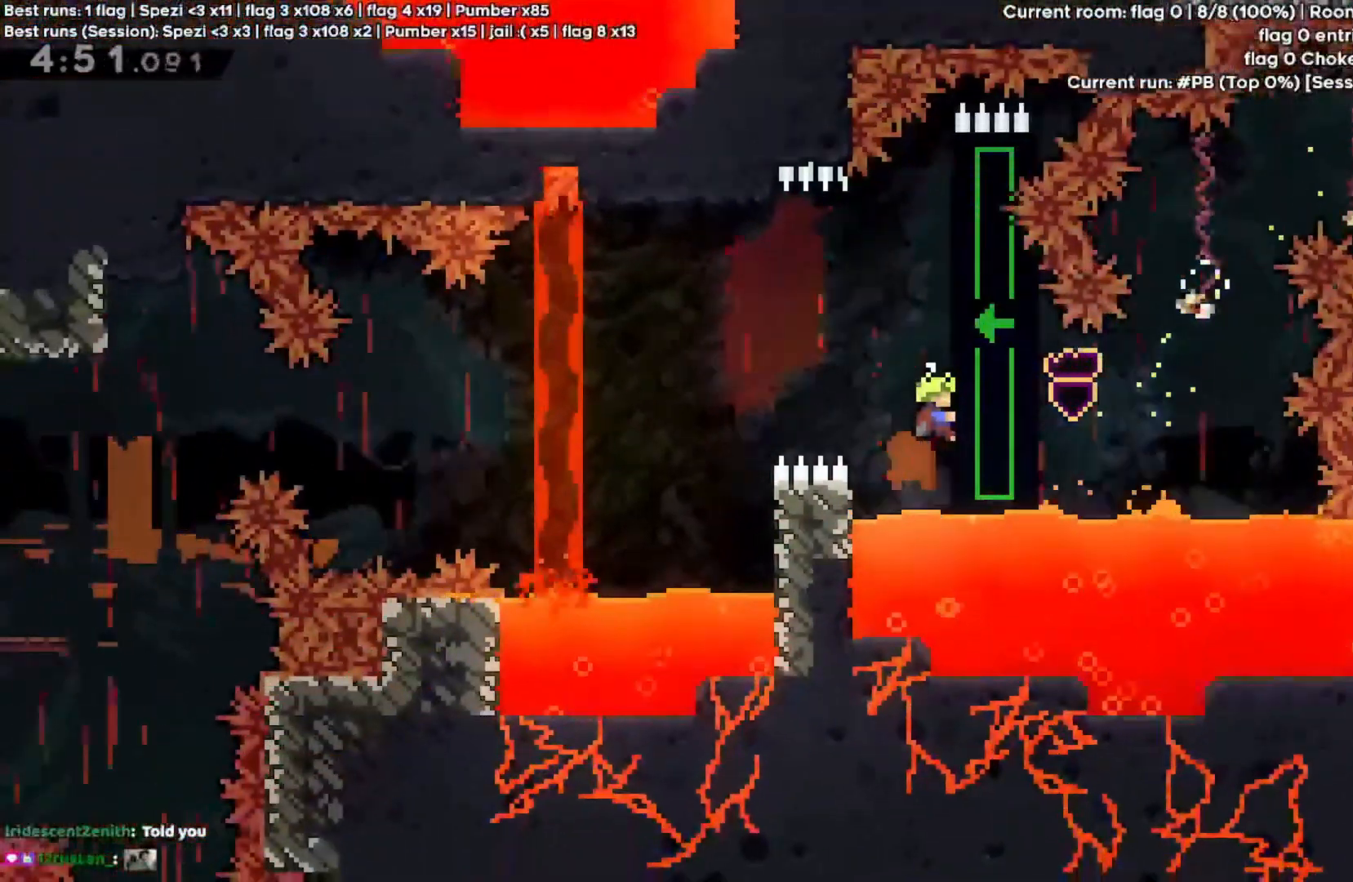
{"keys": ["a", "space"], "events": [[200, "a", "down"], [267, "shift", "up"], [267, "space", "down"]]}
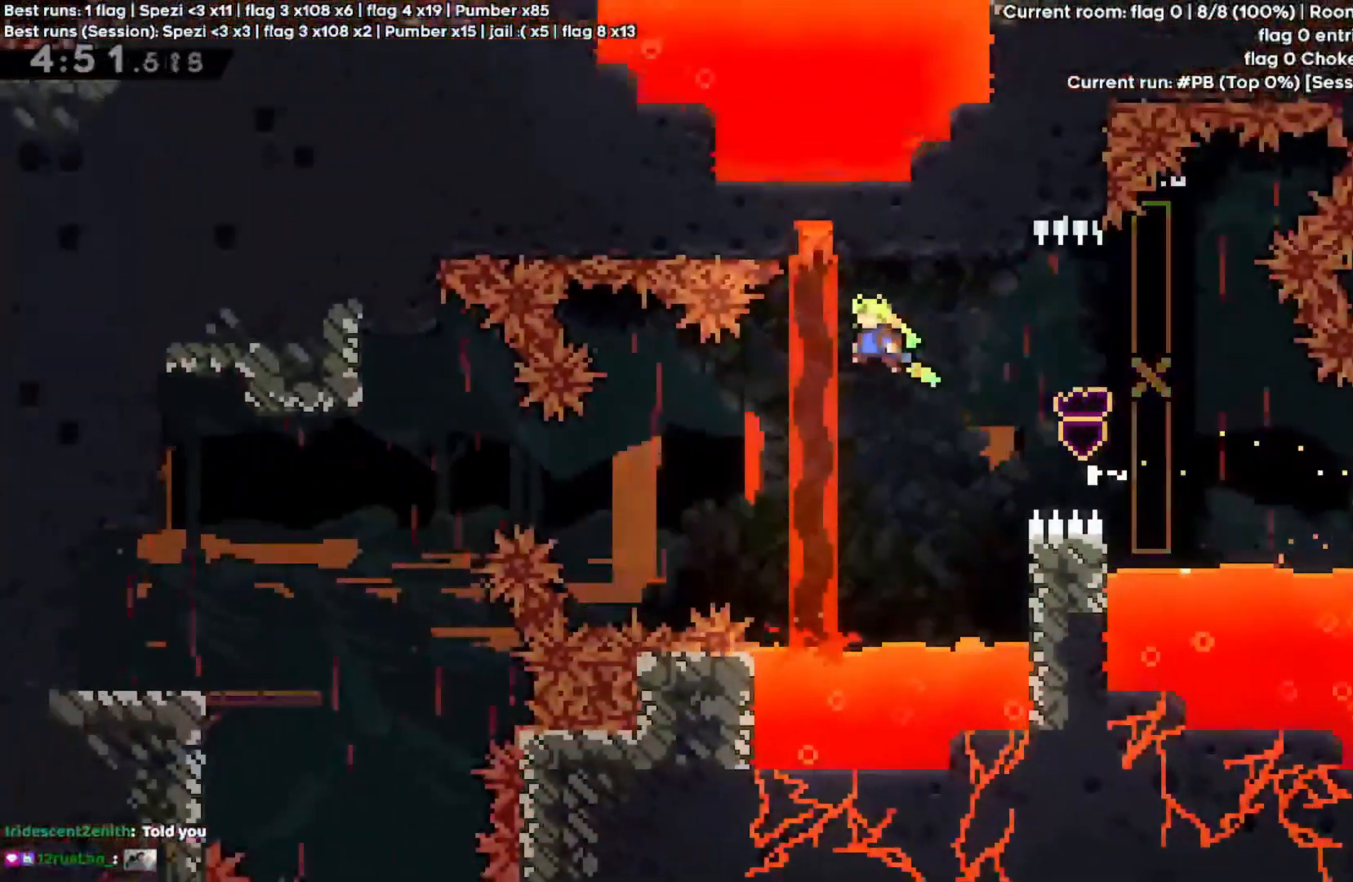
{"keys": ["a", "space"], "events": [[400, "quote", "down"], [500, "quote", "up"]]}
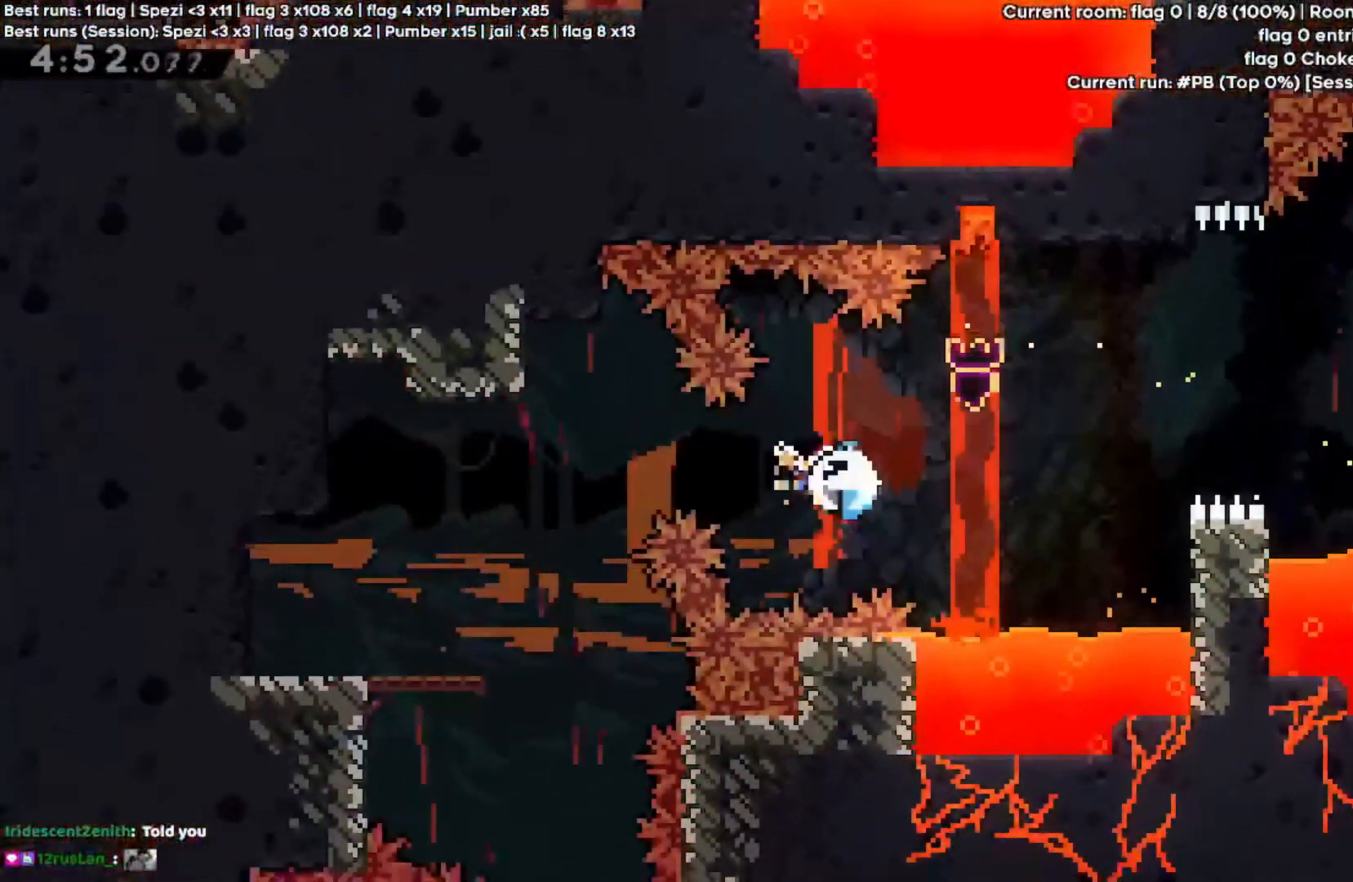
{"keys": [], "events": [[400, "space", "up"], [433, "a", "up"]]}
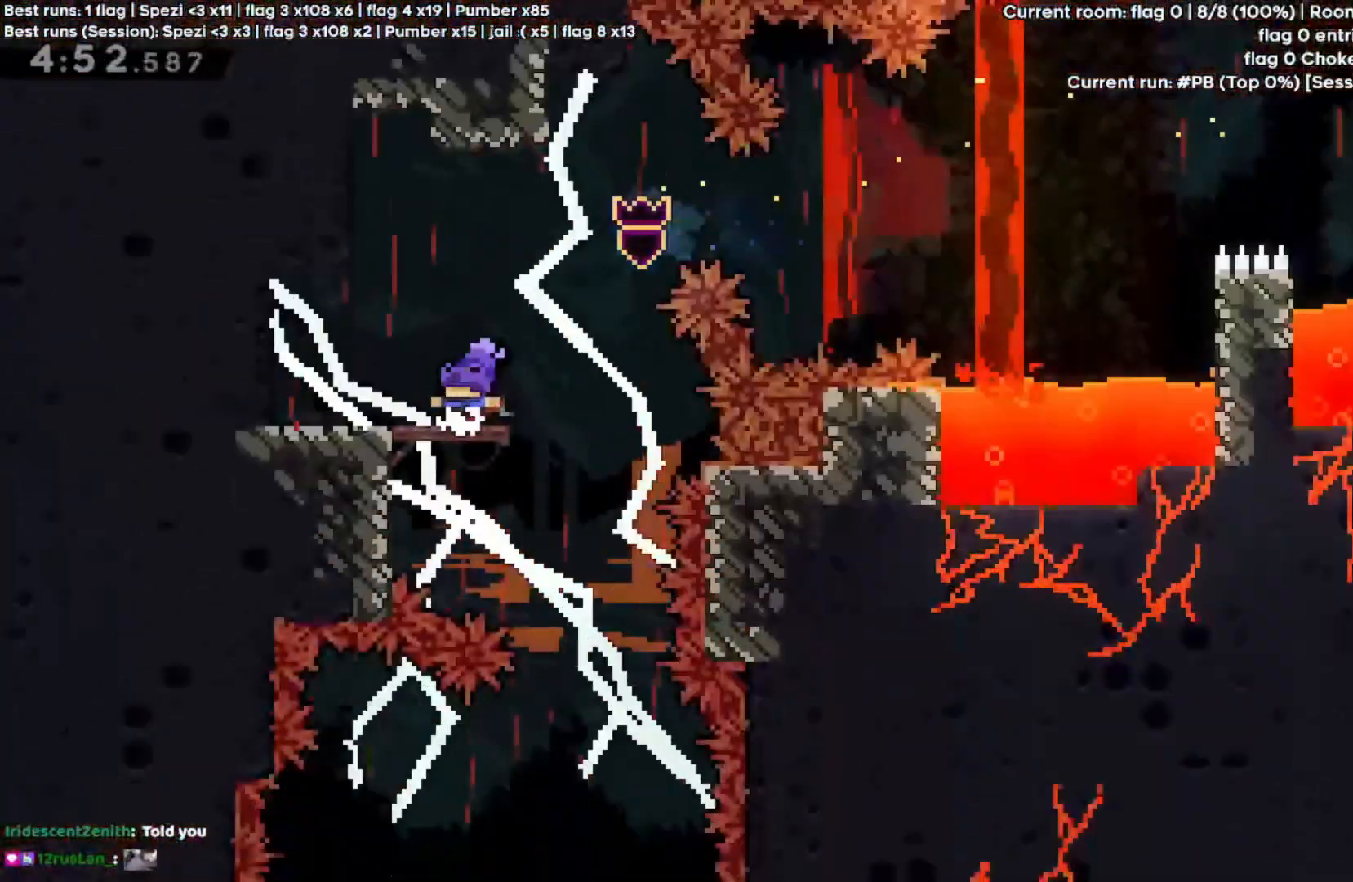
{"keys": [], "events": [[100, "d", "down"], [100, "space", "down"], [200, "space", "up"], [333, "d", "up"]]}
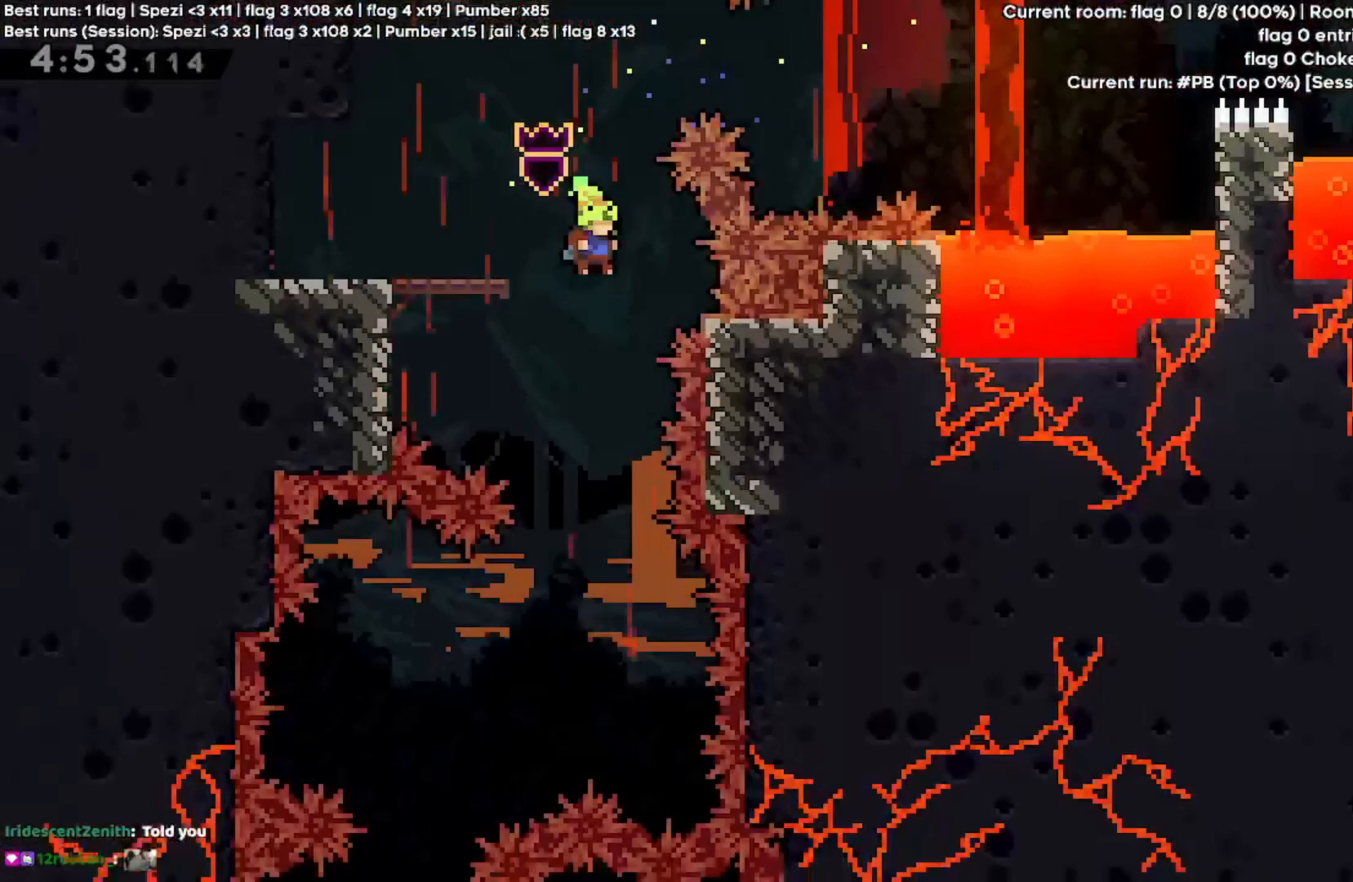
{"keys": ["a"], "events": [[300, "a", "down"]]}
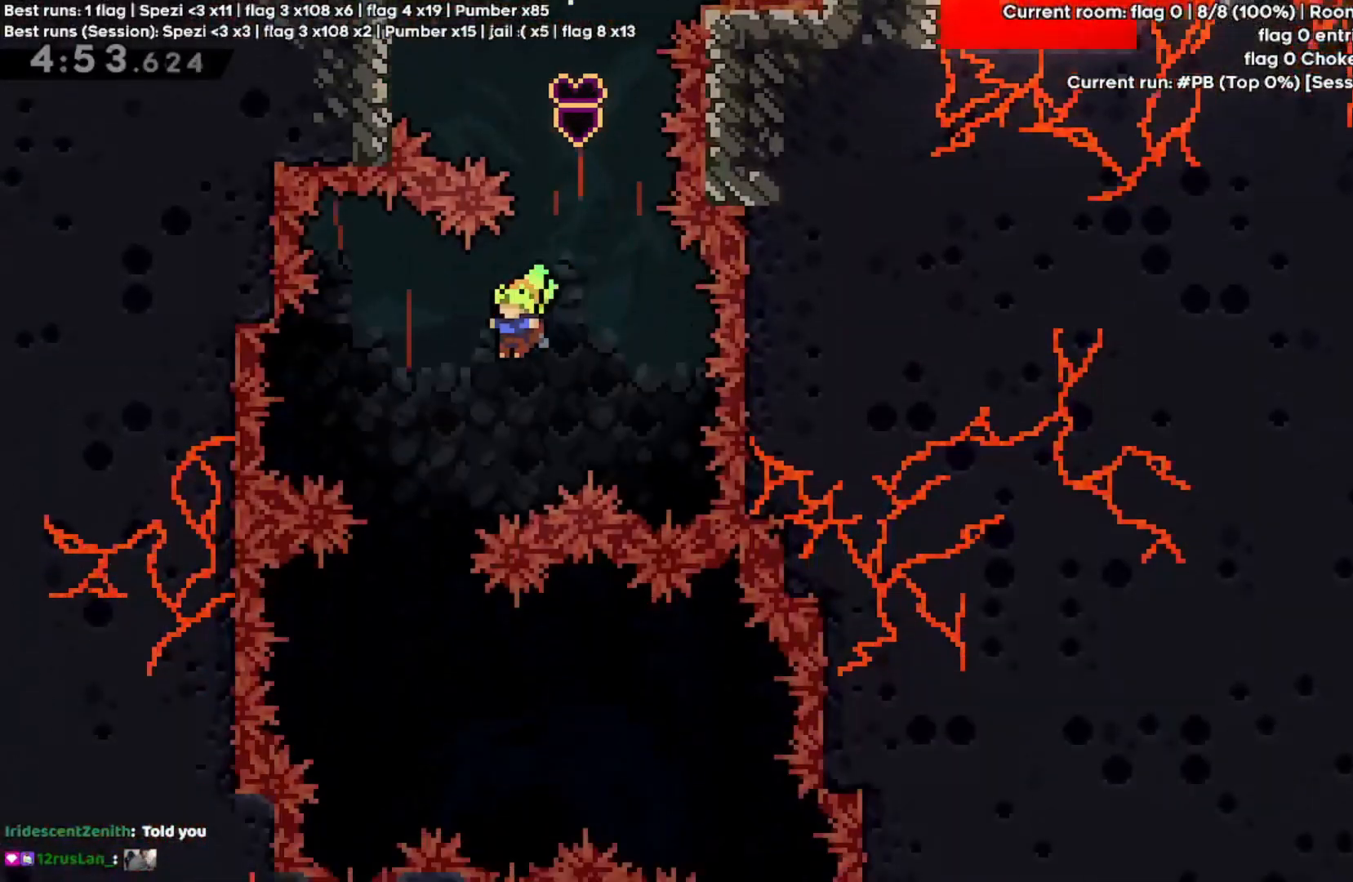
{"keys": ["d", "quote"], "events": [[200, "a", "up"], [467, "d", "down"], [500, "quote", "down"]]}
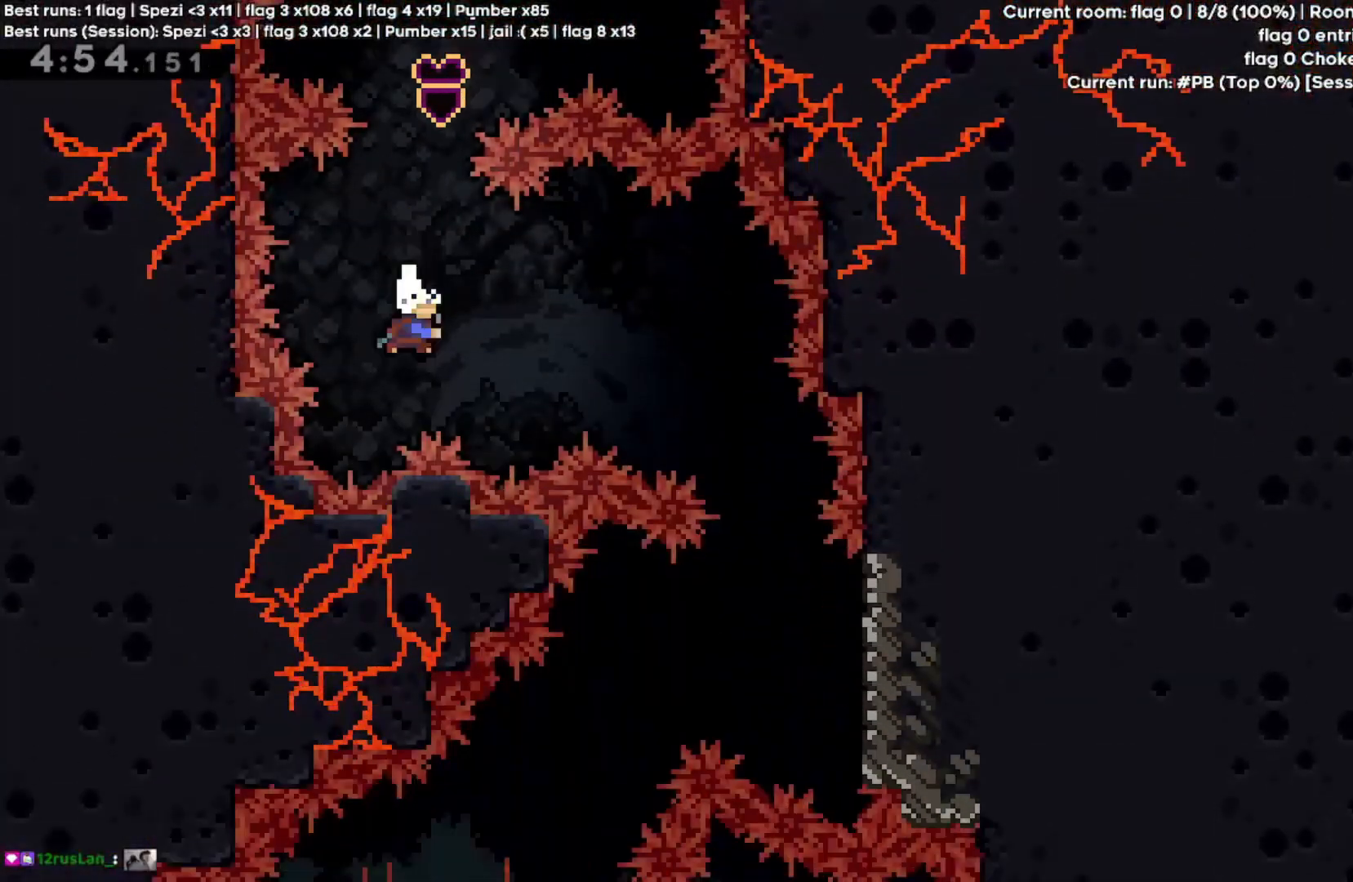
{"keys": [], "events": [[100, "quote", "up"], [333, "d", "up"]]}
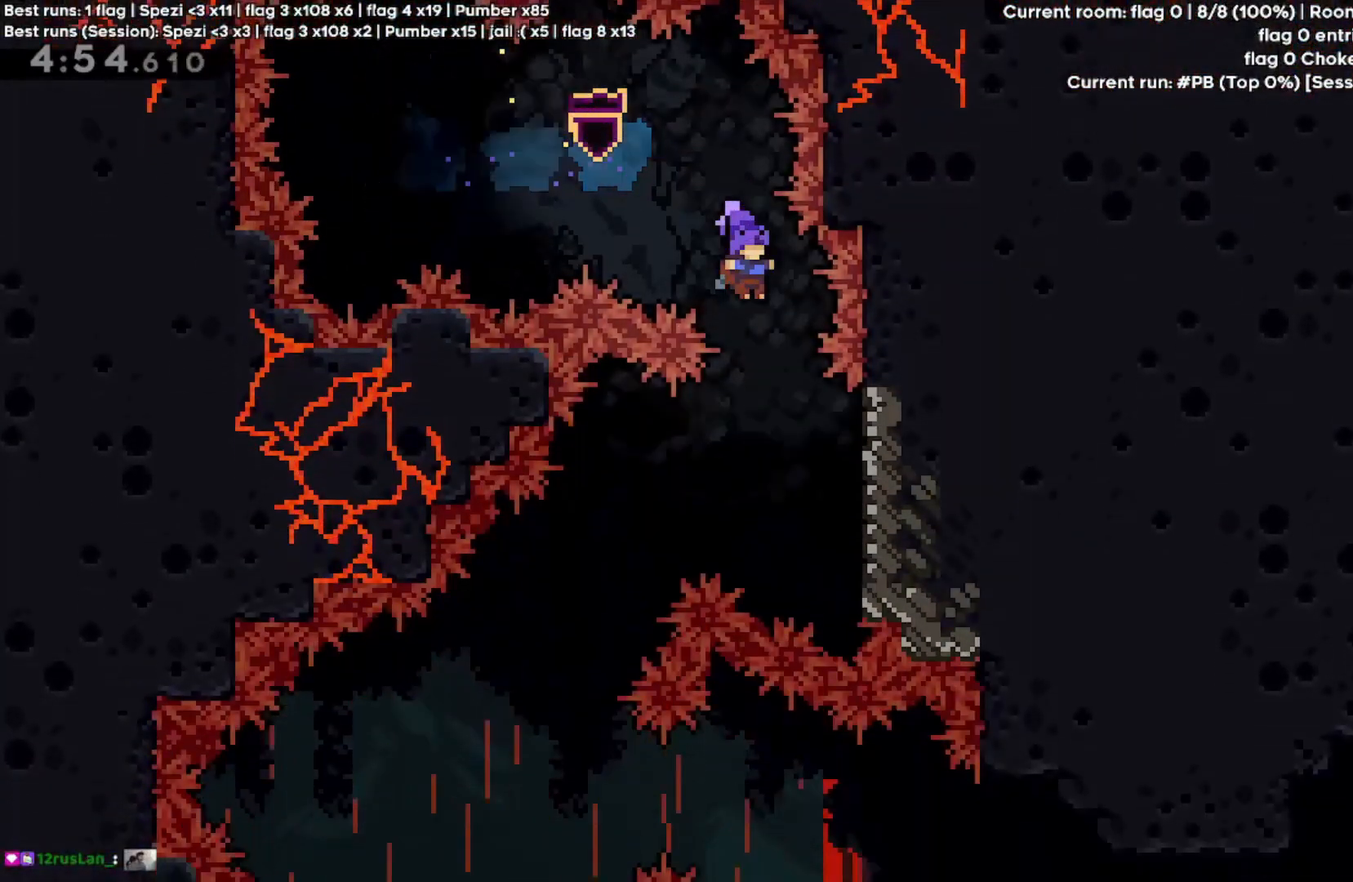
{"keys": ["shift"], "events": [[100, "d", "down"], [100, "shift", "down"], [367, "s", "down"], [400, "d", "up"], [500, "s", "up"]]}